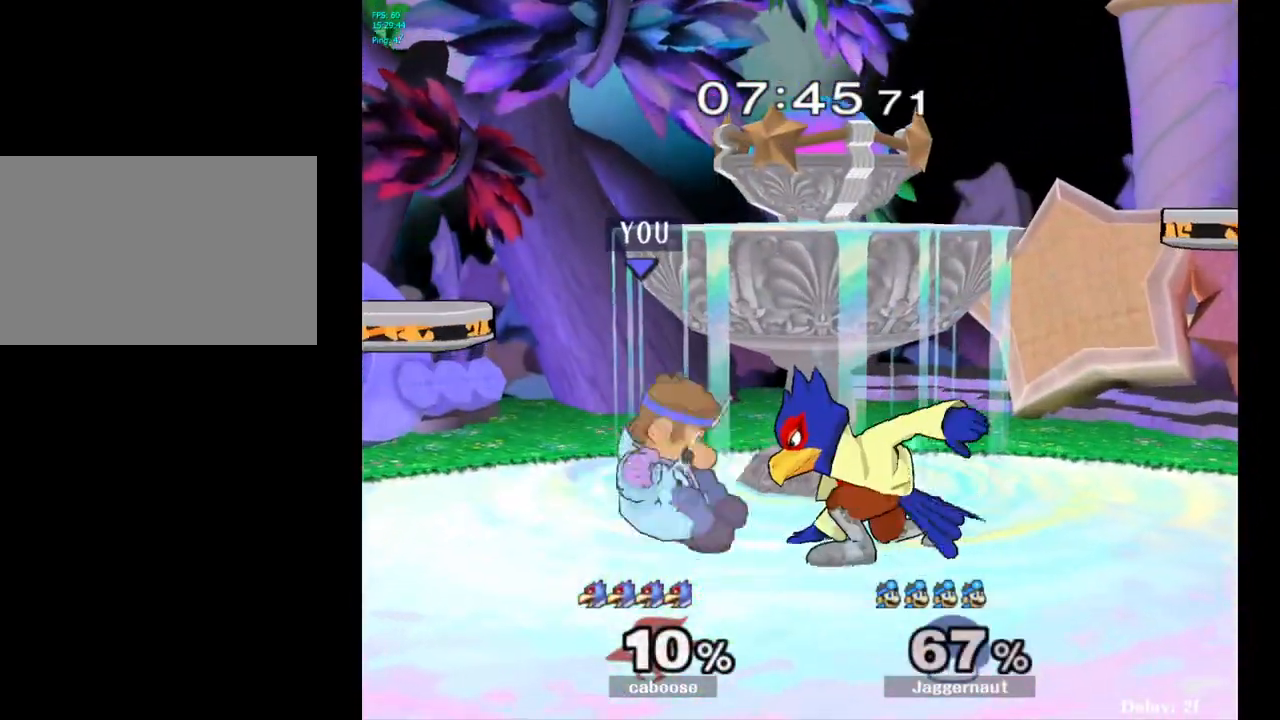
Gameplay with a controller (Nintendo layout); each line is a JSON object with the inputs held at the frame after it. "events" lists button and stick changes between this image and that frame as [ms after this image, input, new state], when the widget could be followed in between. Not read: L3 R3.
{"buttons": ["R1"], "left_stick": "center", "right_stick": "center", "events": [[217, "left_stick", "center"]]}
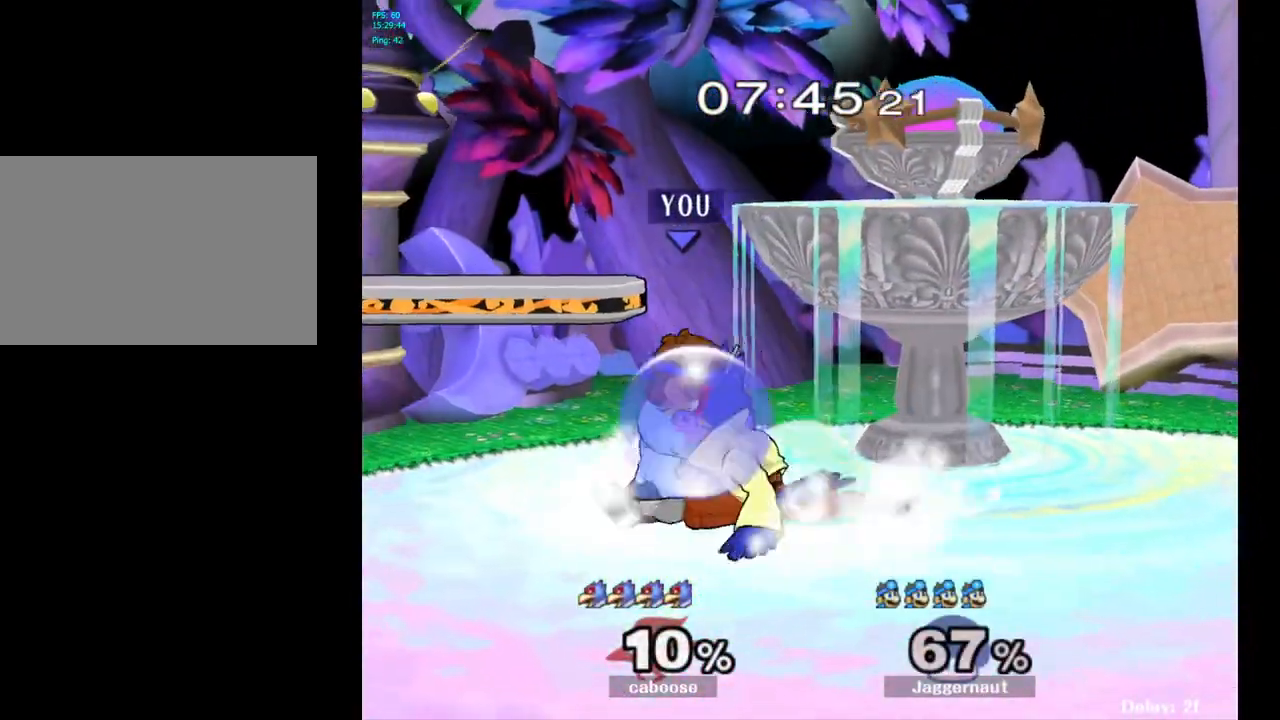
{"buttons": ["R1"], "left_stick": "center", "right_stick": "center", "events": [[317, "A", "down"], [417, "A", "up"]]}
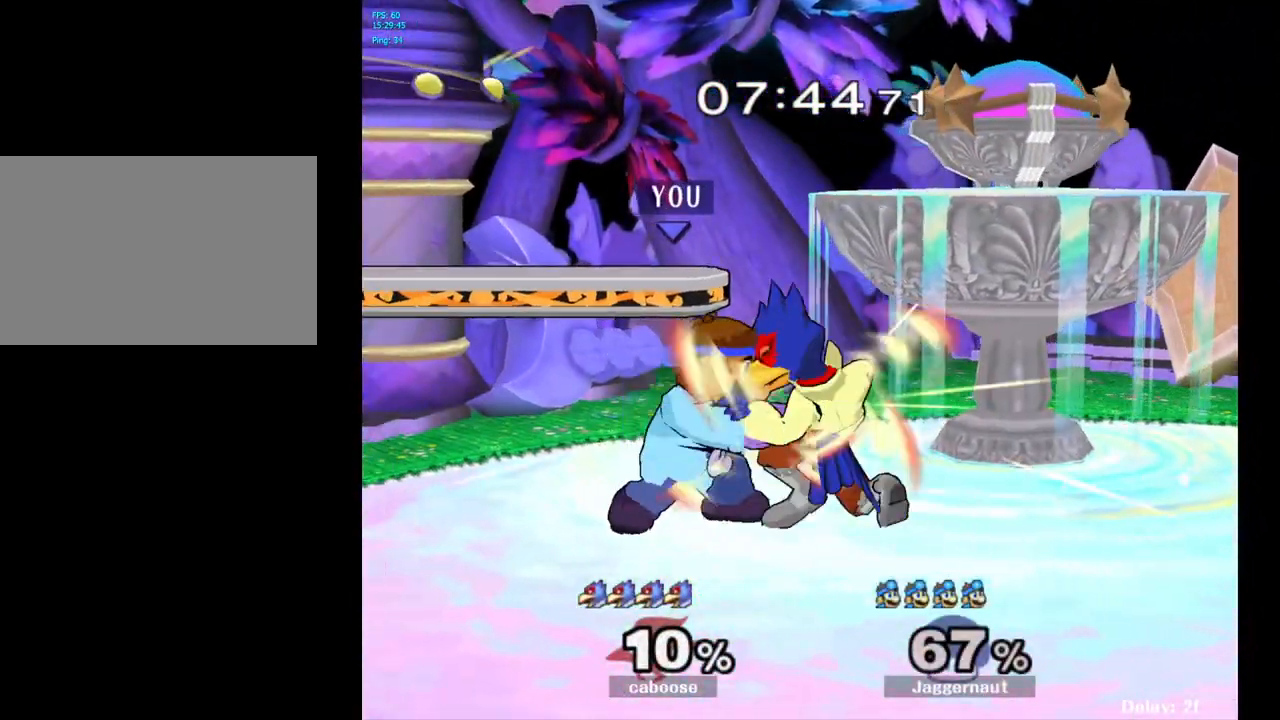
{"buttons": [], "left_stick": "left", "right_stick": "center", "events": [[17, "R1", "up"], [33, "left_stick", "left"]]}
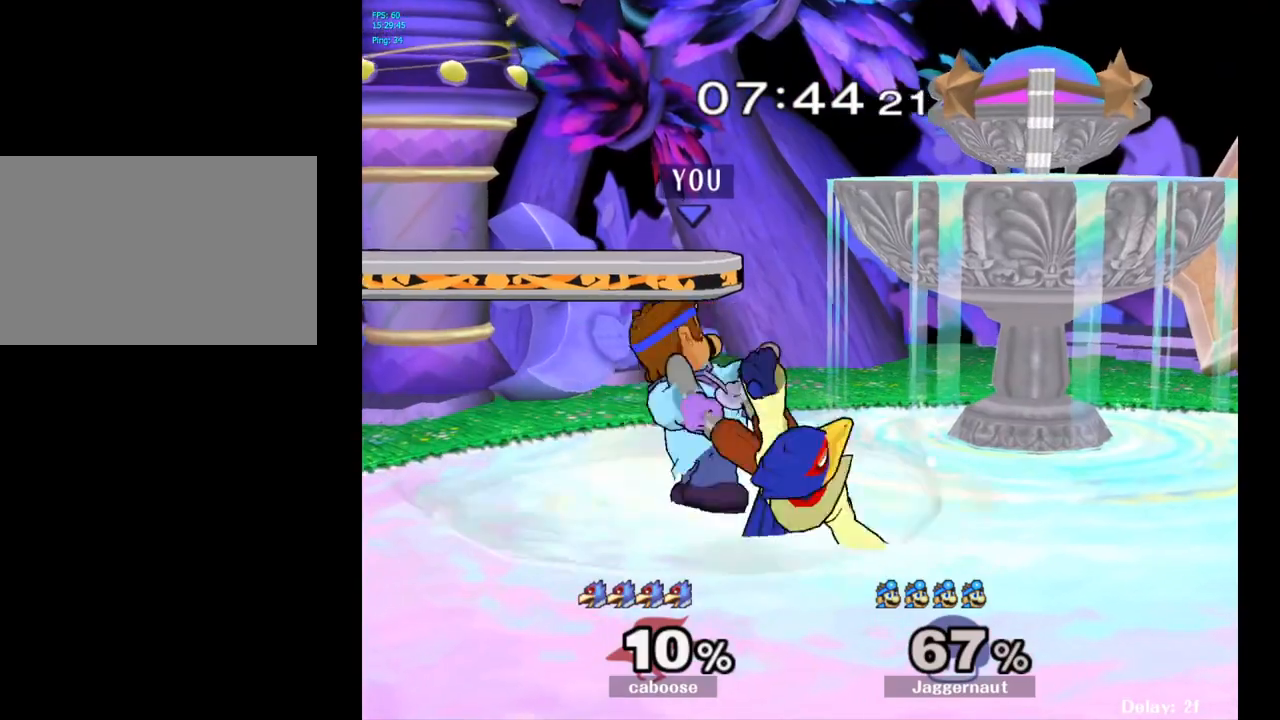
{"buttons": [], "left_stick": "left", "right_stick": "center", "events": []}
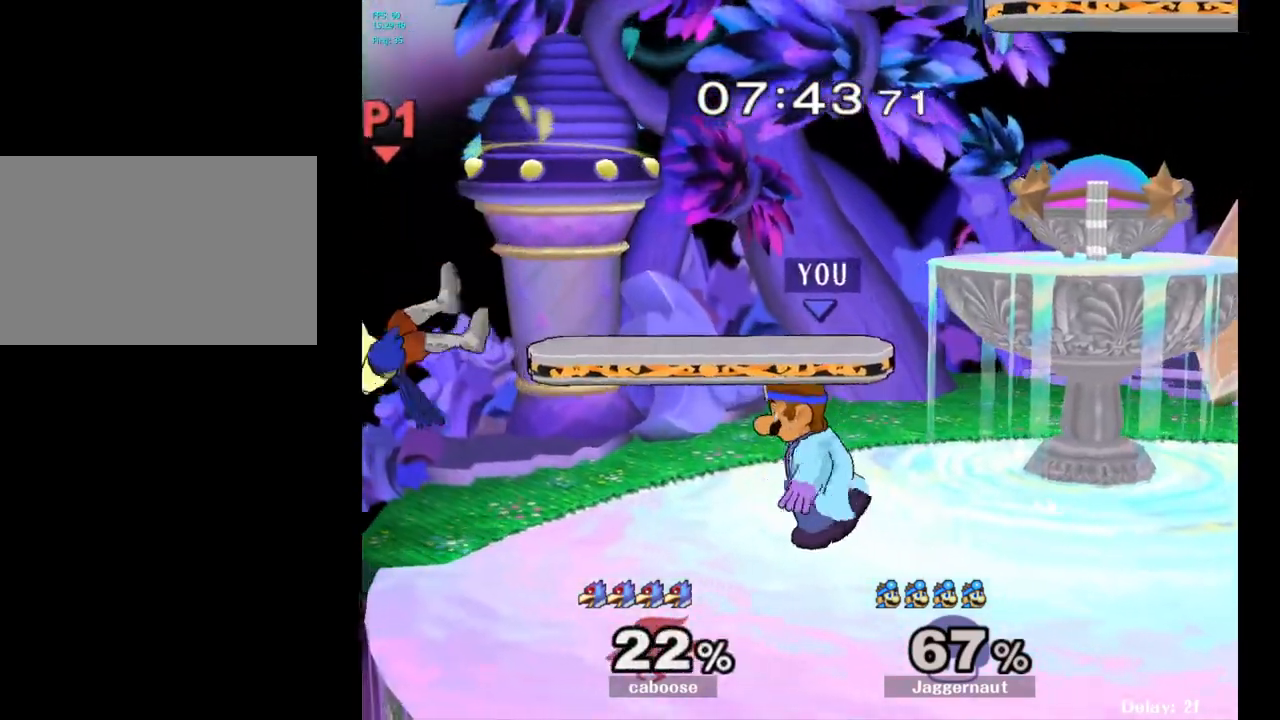
{"buttons": [], "left_stick": "left", "right_stick": "center", "events": [[17, "left_stick", "center"], [67, "B", "down"], [183, "B", "up"], [300, "left_stick", "left"]]}
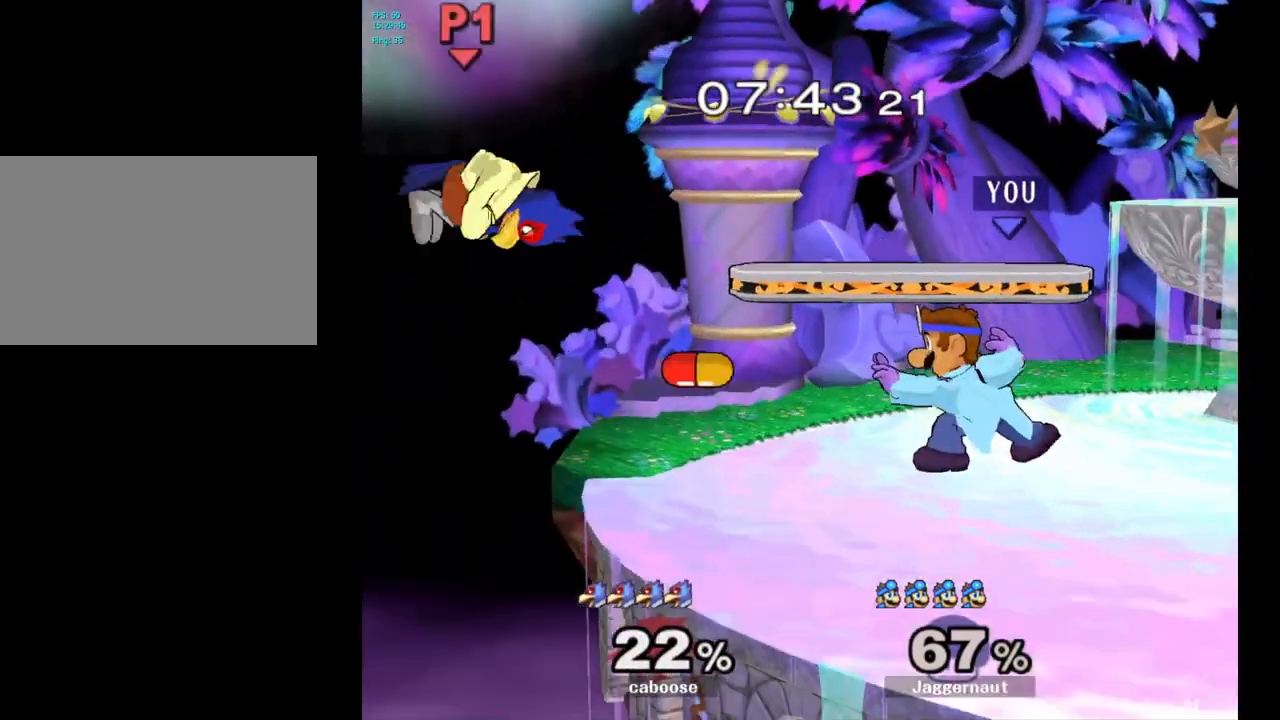
{"buttons": ["A"], "left_stick": "left", "right_stick": "center", "events": [[400, "A", "down"]]}
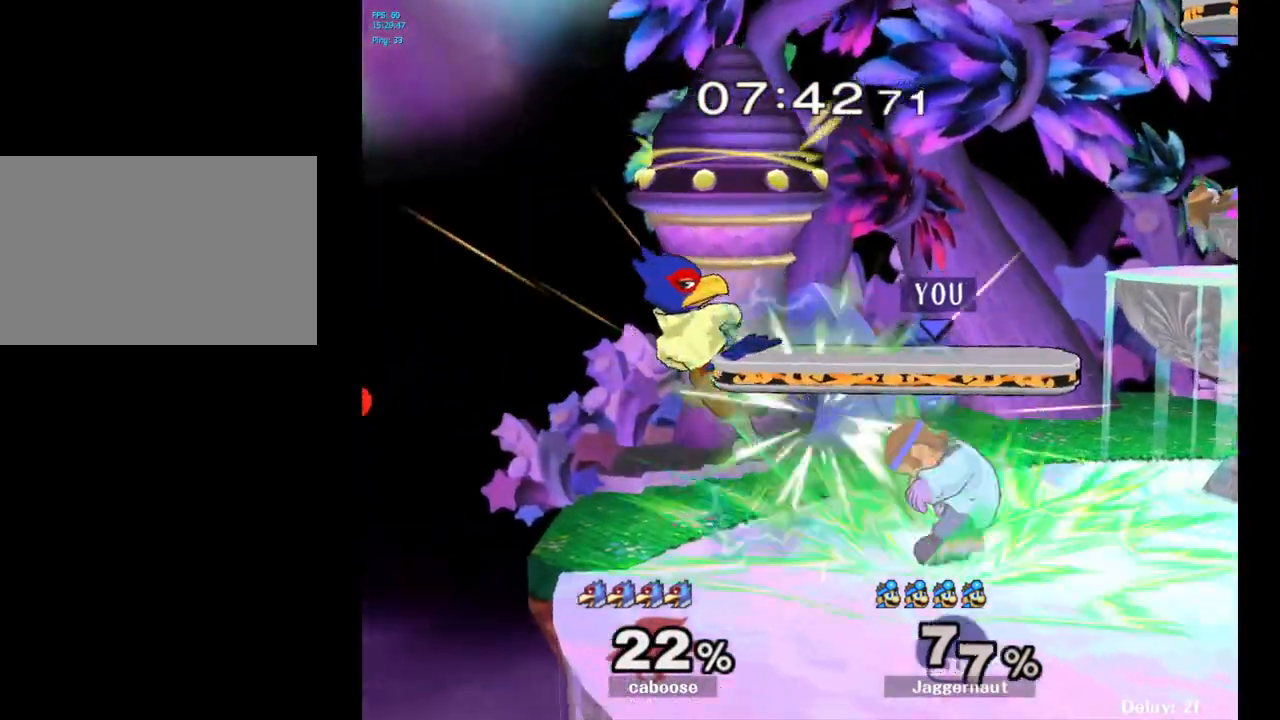
{"buttons": [], "left_stick": "right", "right_stick": "center", "events": [[83, "A", "up"], [400, "left_stick", "center"], [483, "left_stick", "right"]]}
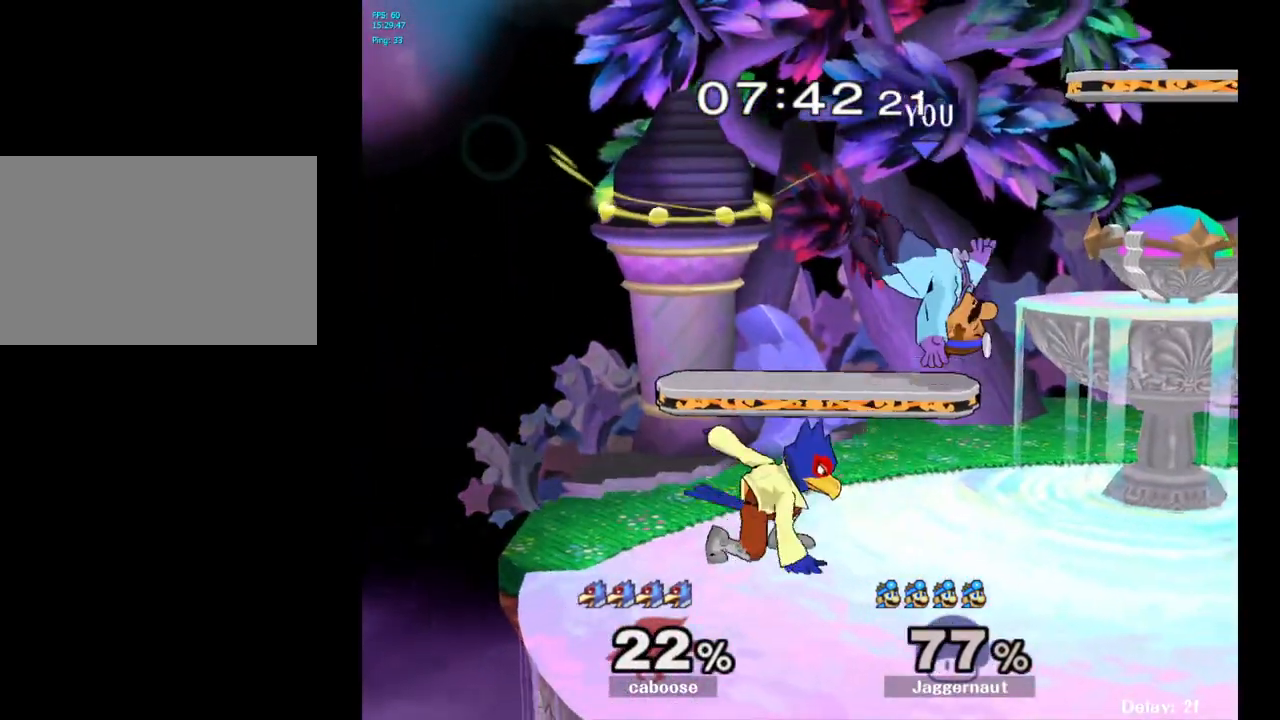
{"buttons": [], "left_stick": "center", "right_stick": "center", "events": [[83, "Y", "down"], [183, "Y", "up"], [183, "left_stick", "up"], [250, "Y", "down"], [383, "Y", "up"], [467, "left_stick", "center"]]}
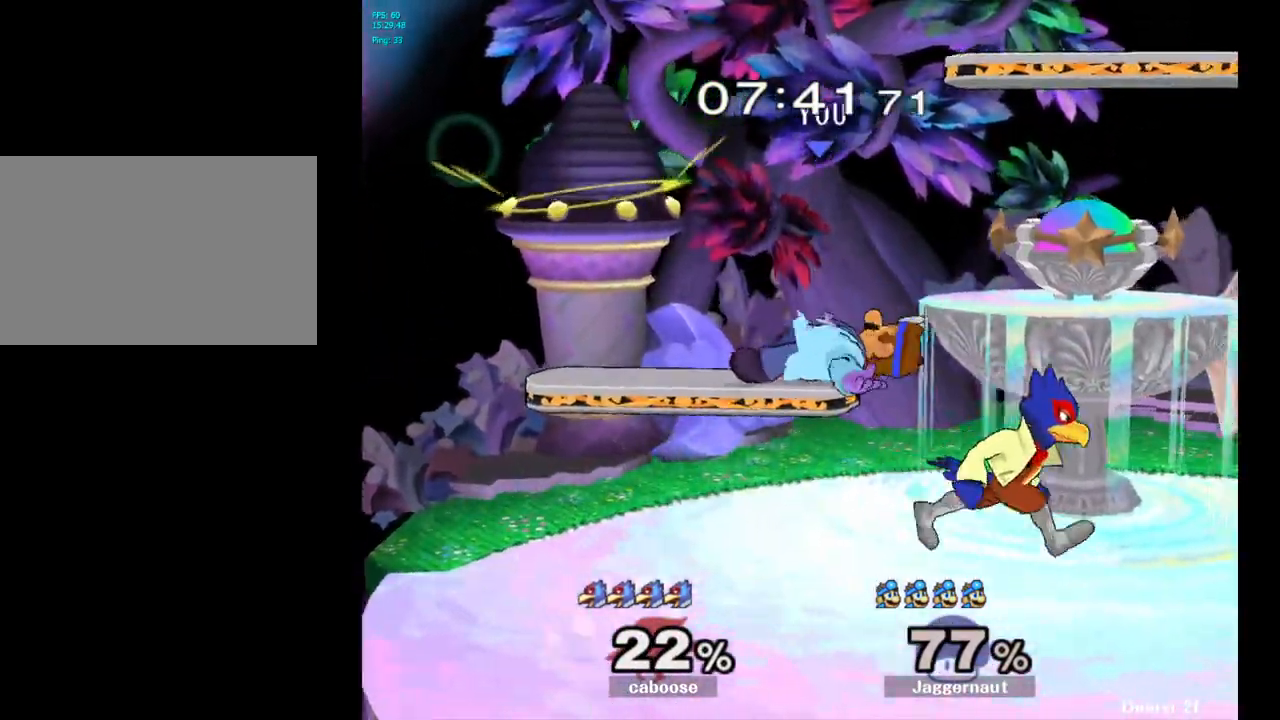
{"buttons": [], "left_stick": "center", "right_stick": "center", "events": [[50, "A", "down"], [167, "A", "up"], [250, "A", "down"], [383, "A", "up"]]}
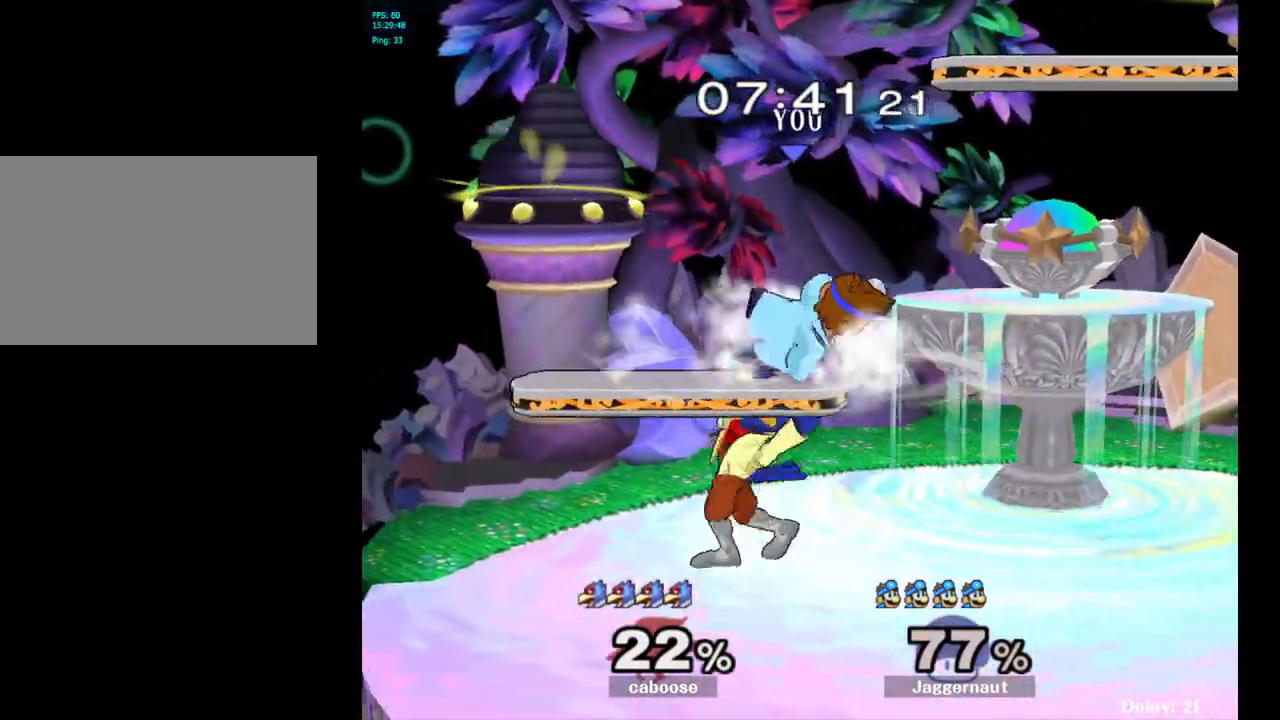
{"buttons": ["R1"], "left_stick": "center", "right_stick": "center", "events": [[117, "R1", "down"]]}
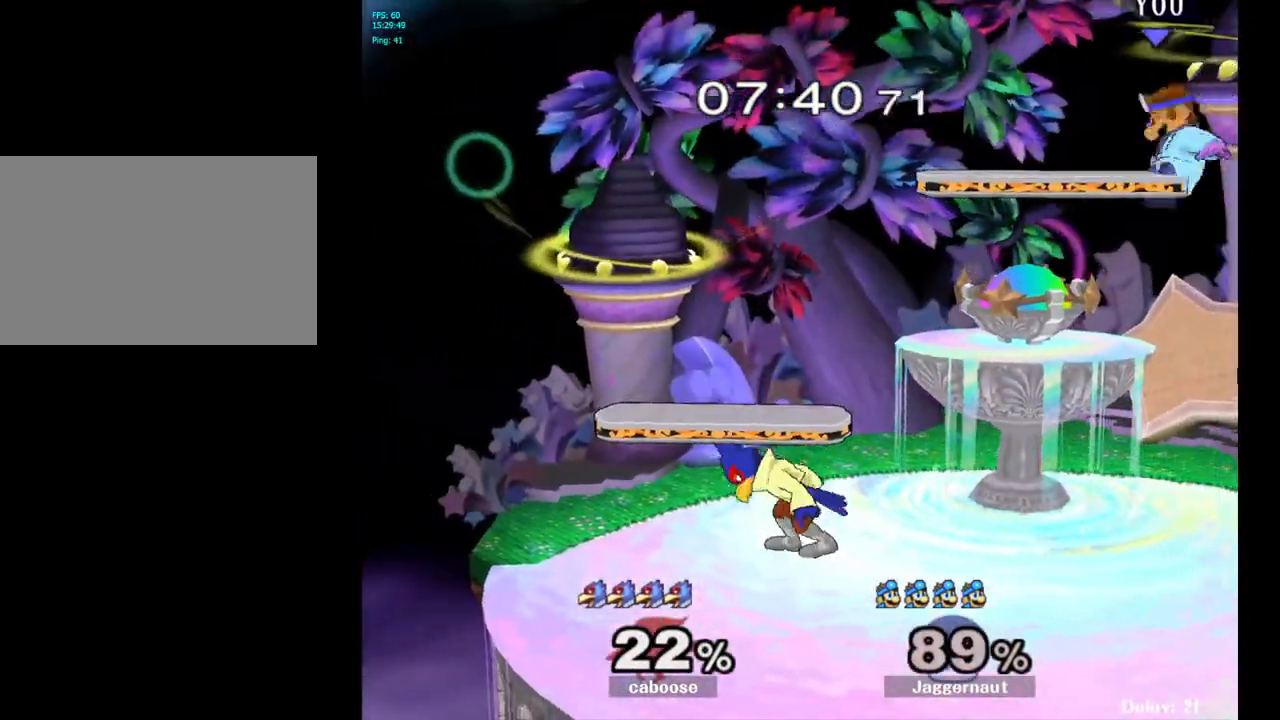
{"buttons": [], "left_stick": "left", "right_stick": "center", "events": [[50, "R1", "up"], [267, "left_stick", "left"], [333, "Y", "down"], [433, "Y", "up"]]}
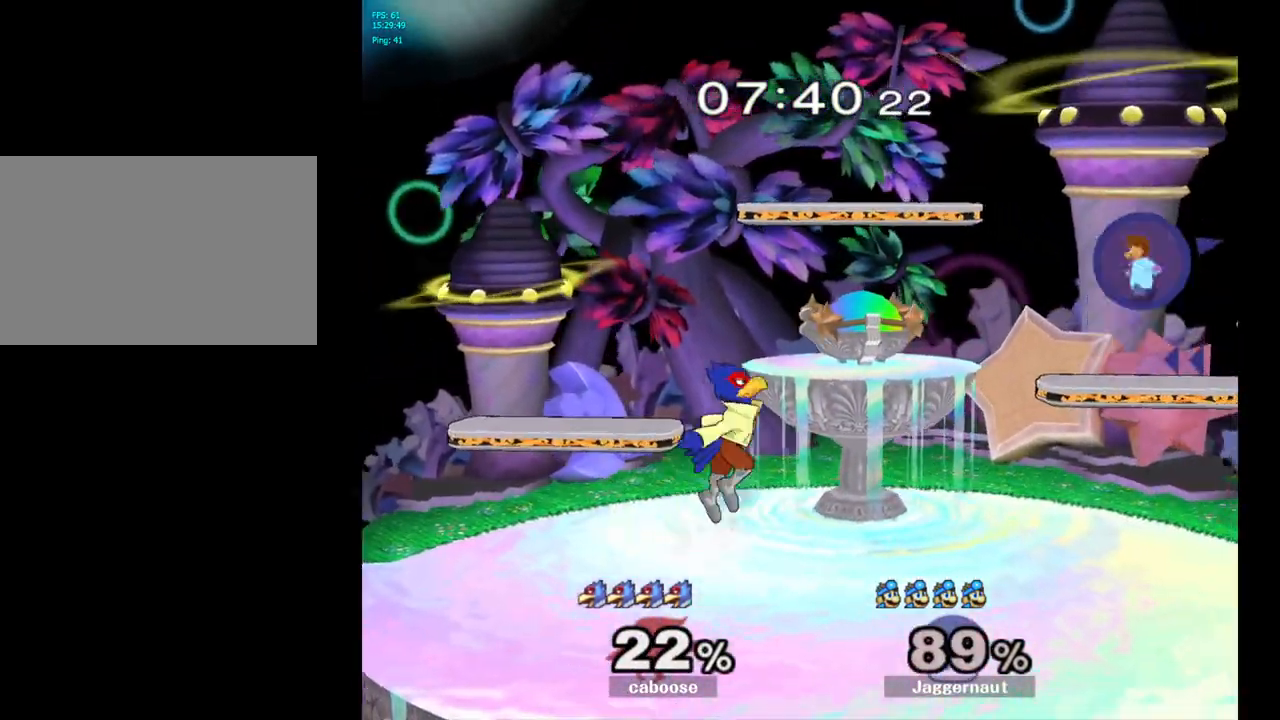
{"buttons": [], "left_stick": "down", "right_stick": "center", "events": [[17, "Y", "down"], [83, "Y", "up"], [150, "Y", "down"], [233, "Y", "up"], [283, "left_stick", "center"], [383, "right_stick", "down"], [400, "left_stick", "down"], [467, "right_stick", "center"]]}
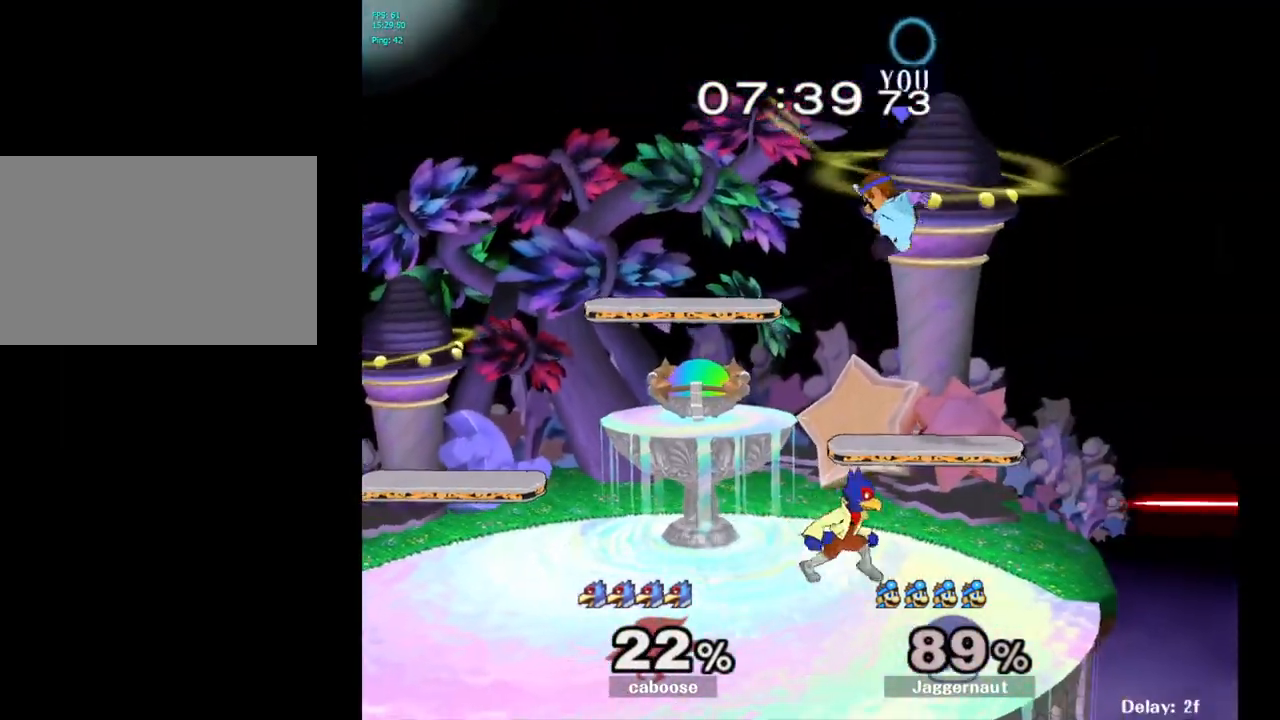
{"buttons": [], "left_stick": "left", "right_stick": "center", "events": [[100, "left_stick", "left"]]}
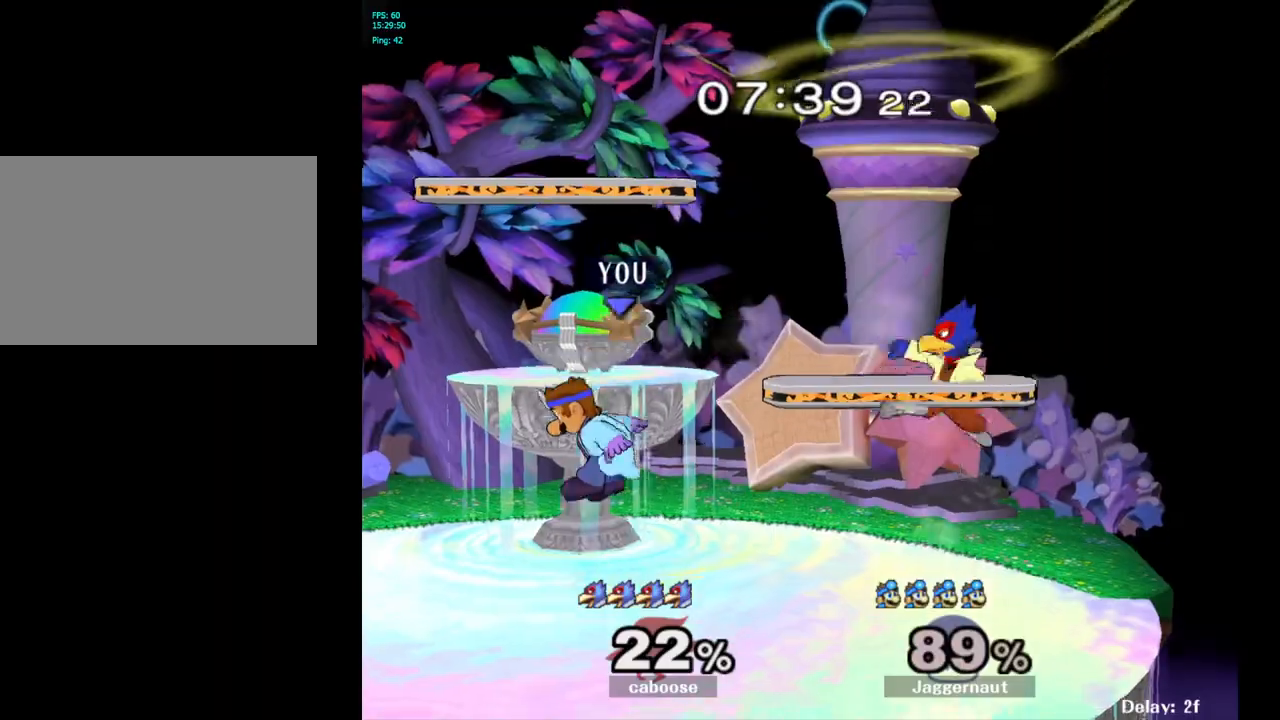
{"buttons": ["A"], "left_stick": "center", "right_stick": "center", "events": [[200, "left_stick", "center"], [300, "left_stick", "right"], [367, "Y", "down"], [400, "left_stick", "center"], [417, "Y", "up"], [500, "A", "down"]]}
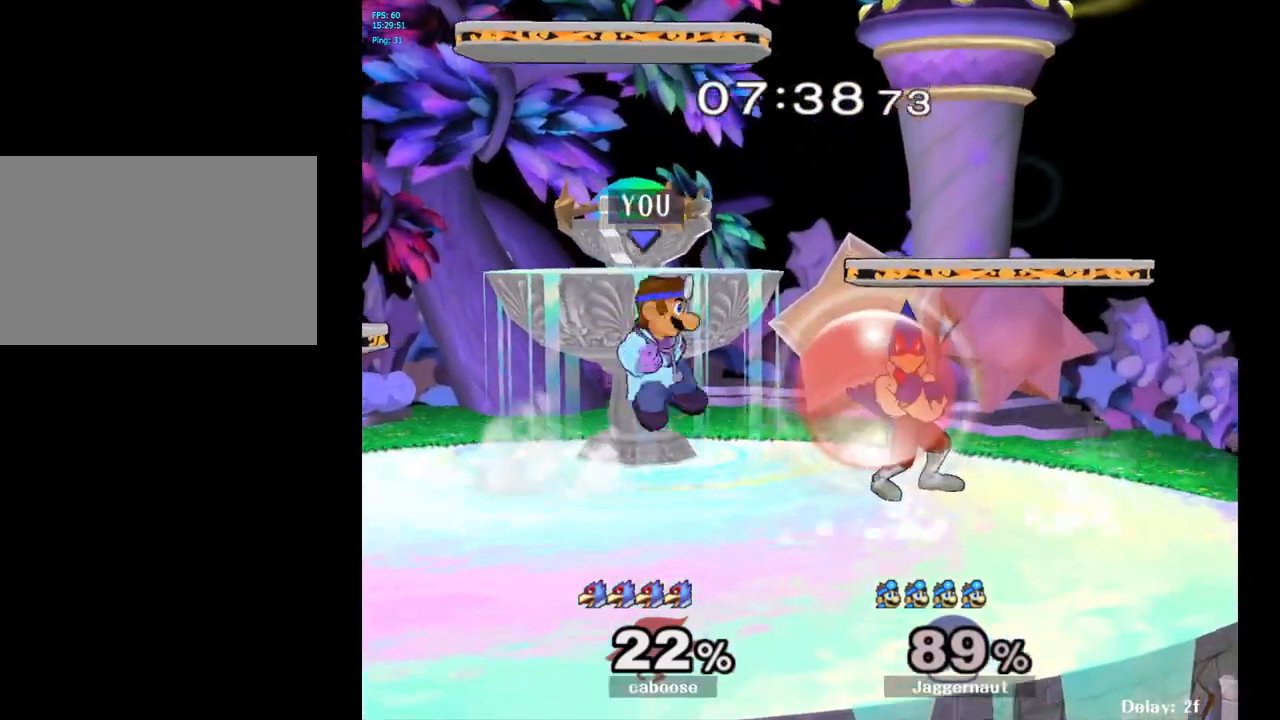
{"buttons": ["R1"], "left_stick": "right", "right_stick": "center", "events": [[50, "left_stick", "right"], [83, "A", "up"], [467, "R1", "down"]]}
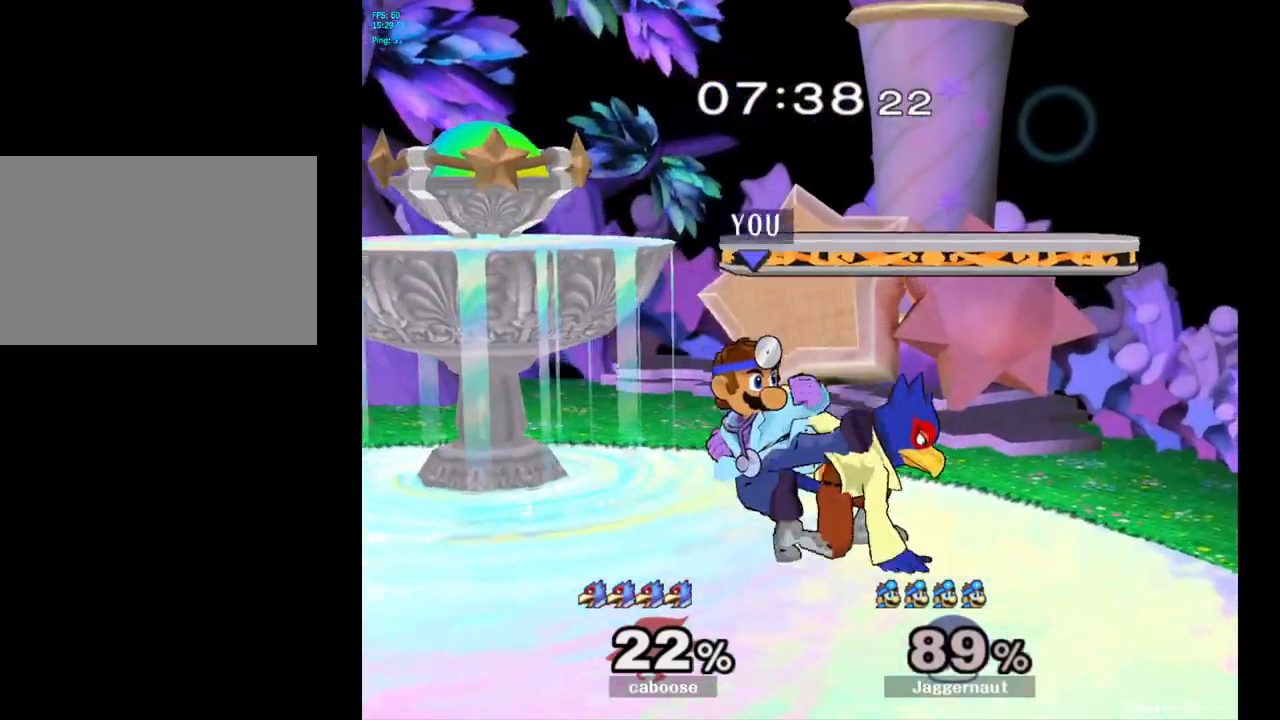
{"buttons": ["R1"], "left_stick": "center", "right_stick": "center", "events": [[67, "left_stick", "center"]]}
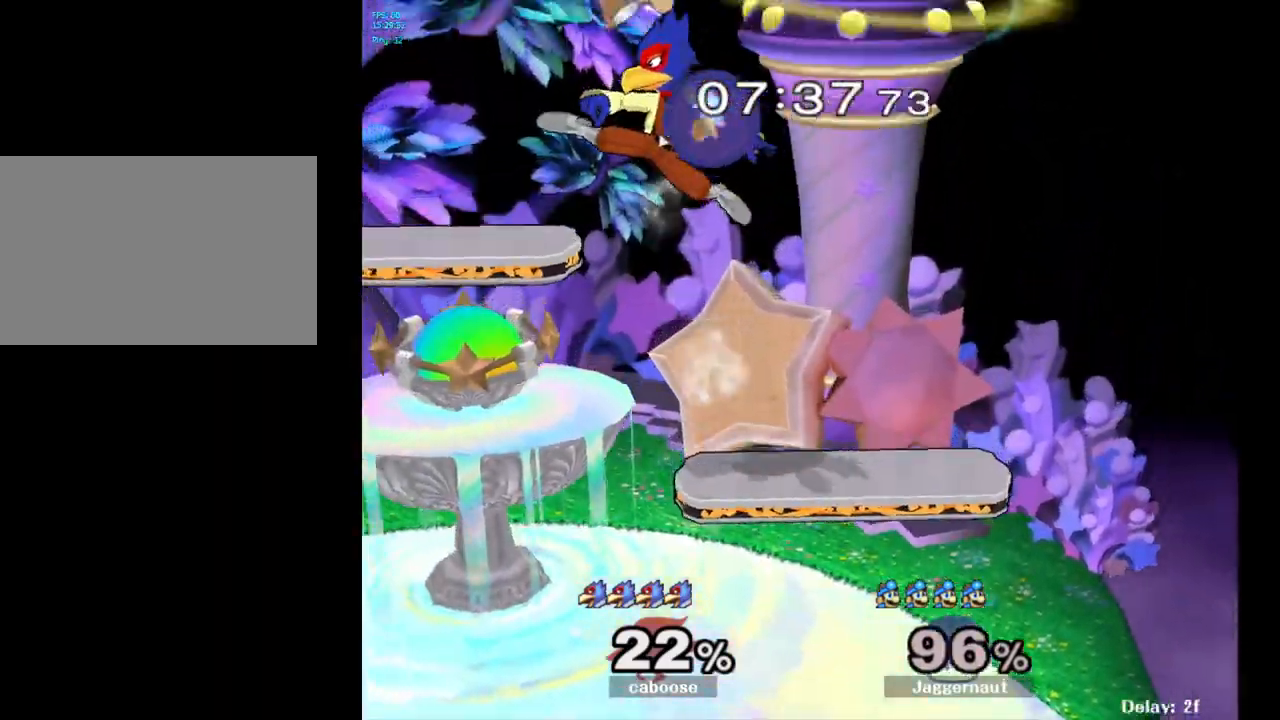
{"buttons": ["Y"], "left_stick": "center", "right_stick": "center", "events": [[33, "R1", "up"], [33, "left_stick", "left"], [450, "left_stick", "center"], [483, "Y", "down"]]}
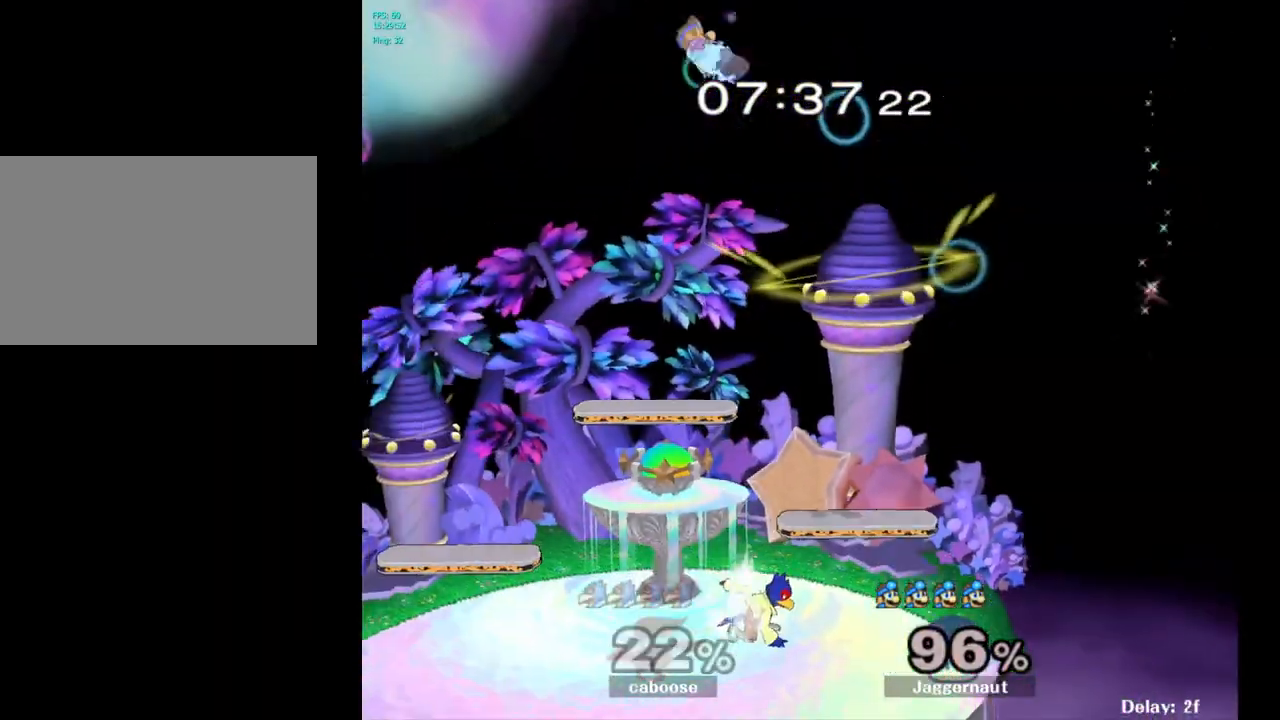
{"buttons": [], "left_stick": "center", "right_stick": "center", "events": [[83, "Y", "up"], [183, "Y", "down"], [267, "Y", "up"], [333, "Y", "down"], [433, "Y", "up"]]}
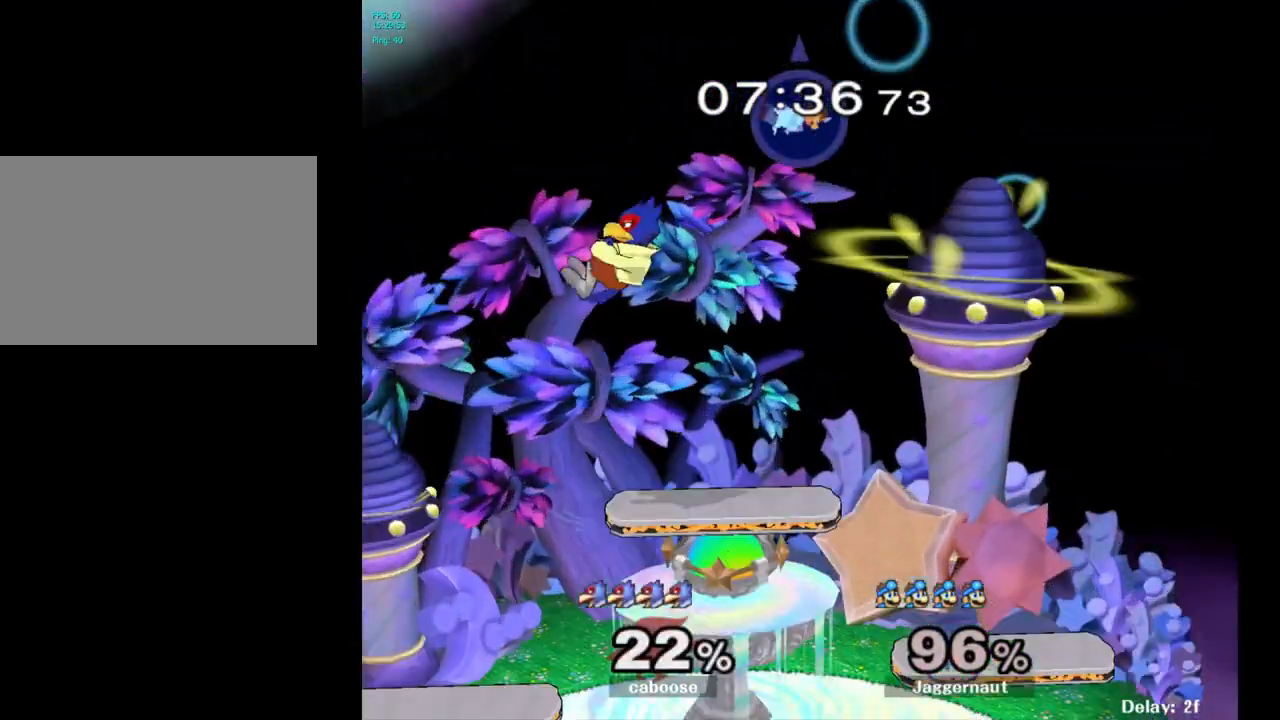
{"buttons": [], "left_stick": "down", "right_stick": "center", "events": [[17, "left_stick", "up-left"], [33, "Y", "down"], [67, "left_stick", "left"], [150, "Y", "up"], [283, "left_stick", "center"], [417, "left_stick", "down"]]}
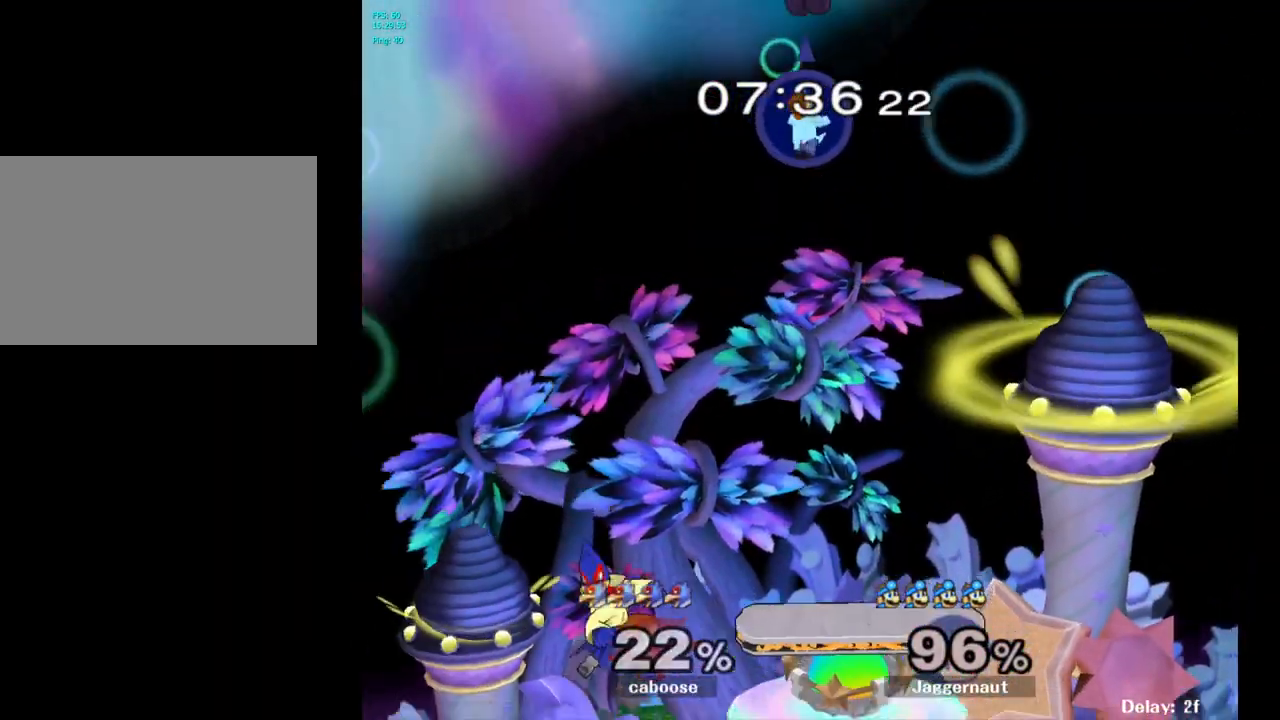
{"buttons": [], "left_stick": "right", "right_stick": "left", "events": [[33, "left_stick", "down-left"], [400, "right_stick", "left"], [433, "left_stick", "down-right"], [500, "left_stick", "right"]]}
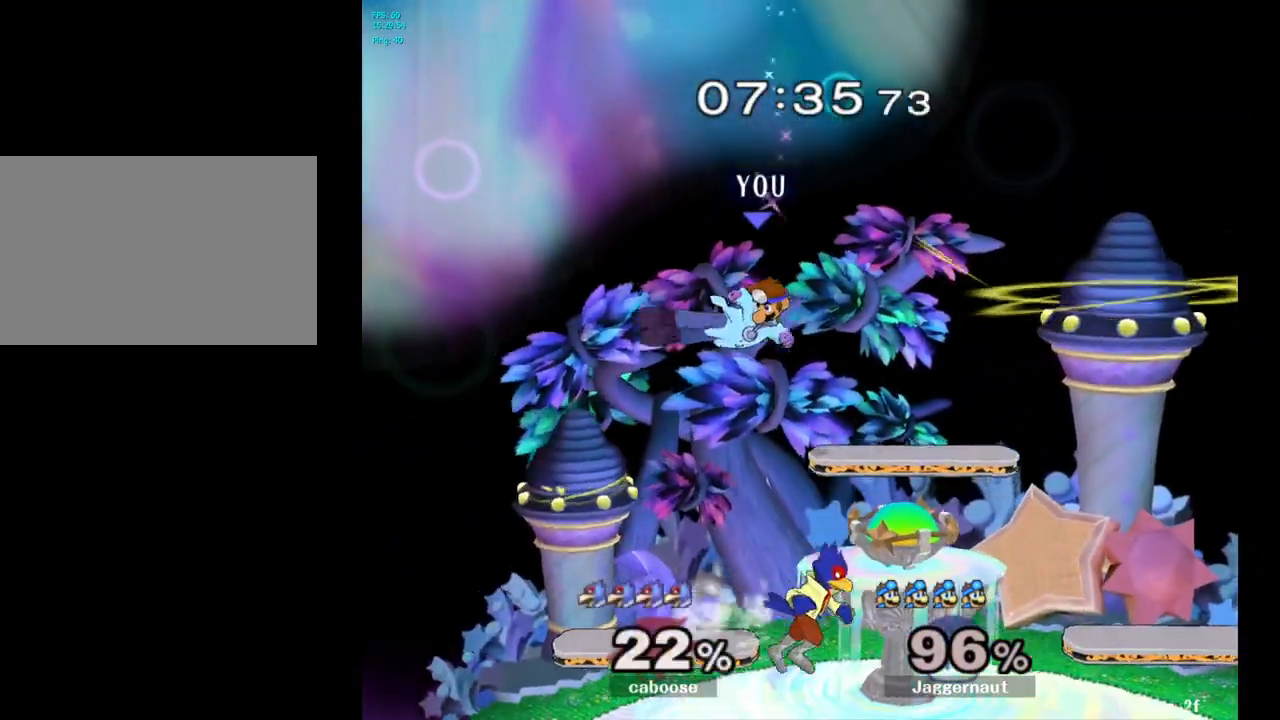
{"buttons": ["R1"], "left_stick": "right", "right_stick": "center", "events": [[67, "right_stick", "center"], [417, "R1", "down"]]}
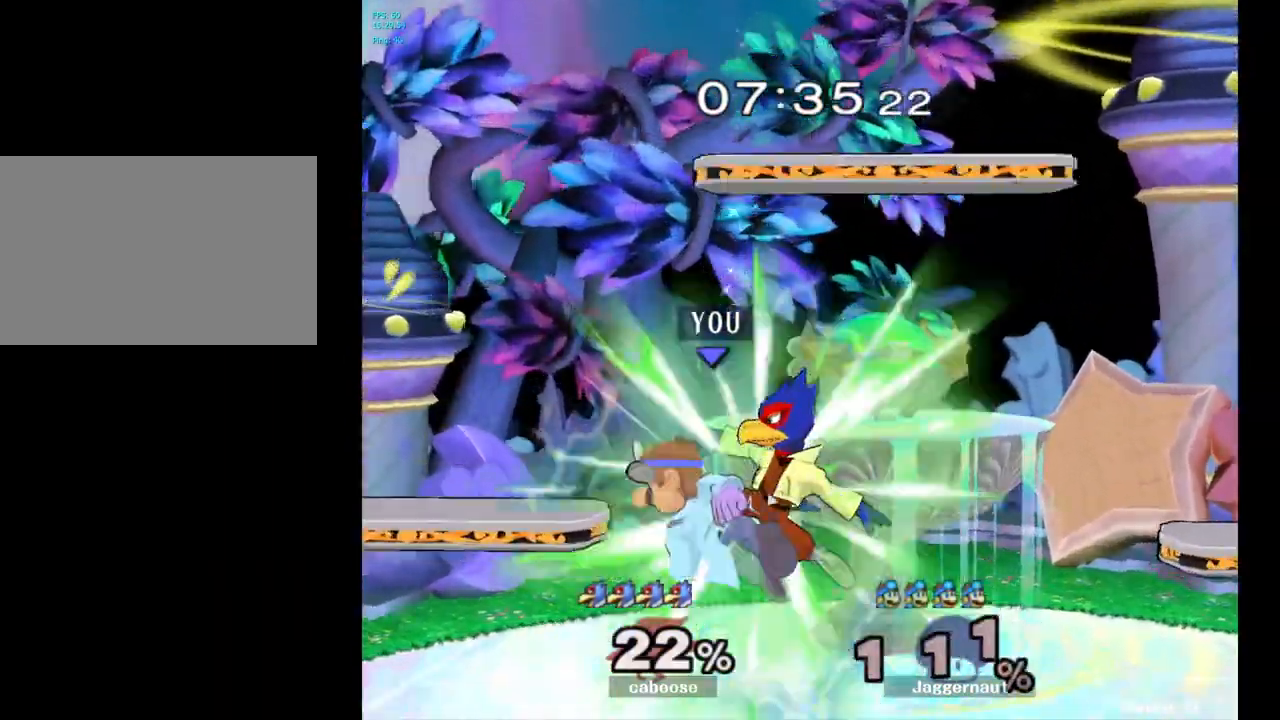
{"buttons": [], "left_stick": "right", "right_stick": "center", "events": [[100, "left_stick", "center"], [283, "left_stick", "right"], [317, "R1", "up"]]}
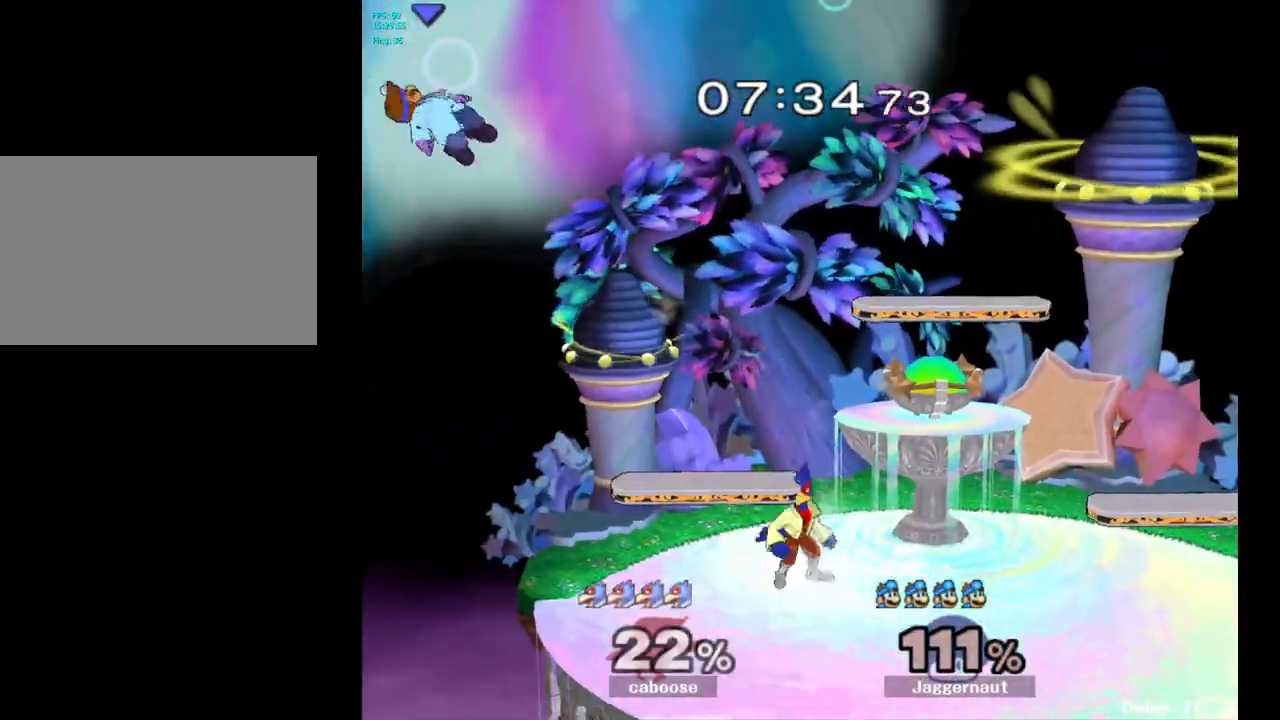
{"buttons": [], "left_stick": "right", "right_stick": "center", "events": [[117, "left_stick", "center"], [167, "left_stick", "right"]]}
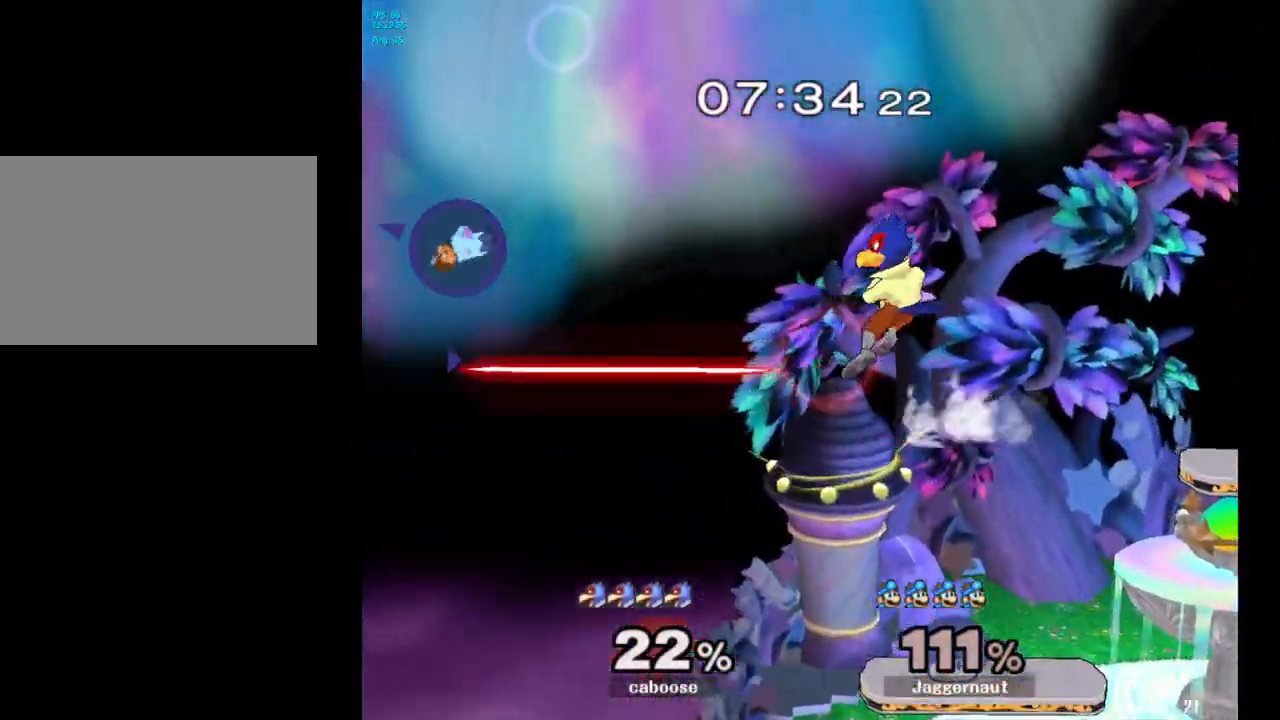
{"buttons": ["Y"], "left_stick": "right", "right_stick": "center", "events": [[100, "Y", "down"], [217, "Y", "up"], [267, "Y", "down"], [383, "Y", "up"], [450, "Y", "down"]]}
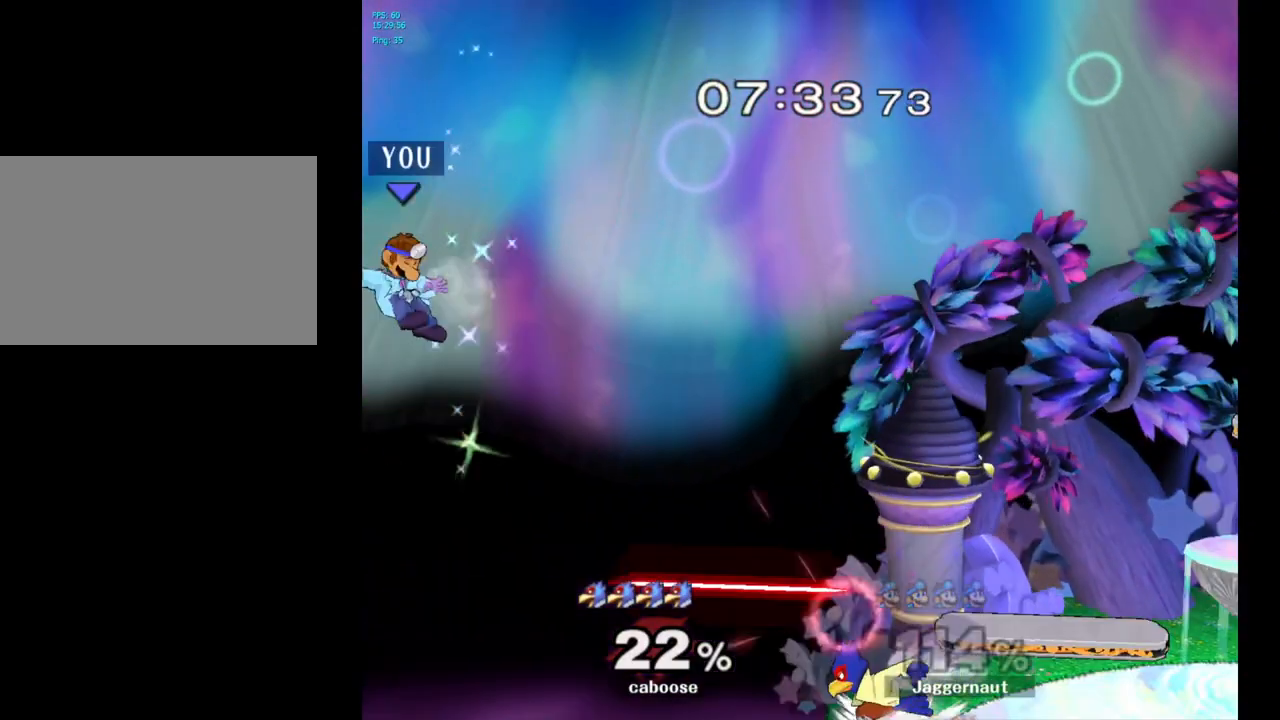
{"buttons": ["Y"], "left_stick": "right", "right_stick": "center", "events": [[67, "Y", "up"], [133, "Y", "down"], [250, "Y", "up"], [317, "Y", "down"], [417, "Y", "up"], [483, "Y", "down"]]}
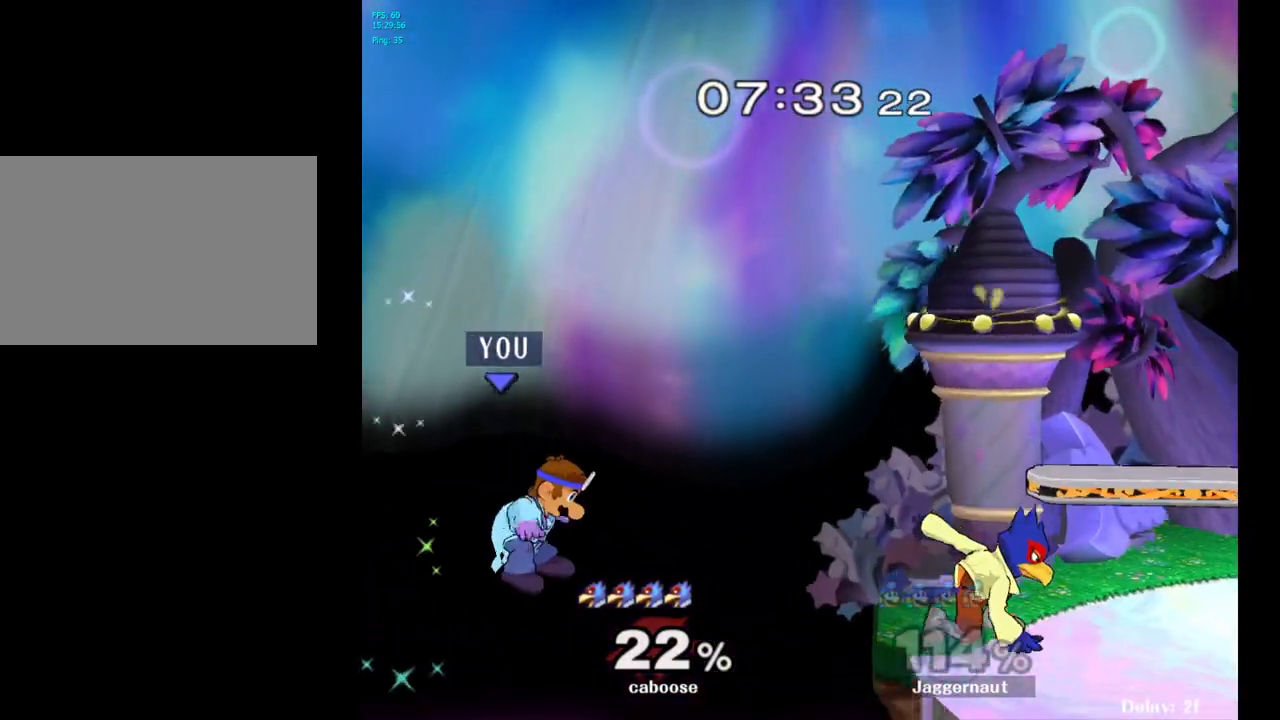
{"buttons": [], "left_stick": "up-right", "right_stick": "center", "events": [[150, "Y", "up"], [233, "left_stick", "up-right"], [300, "B", "down"], [433, "B", "up"]]}
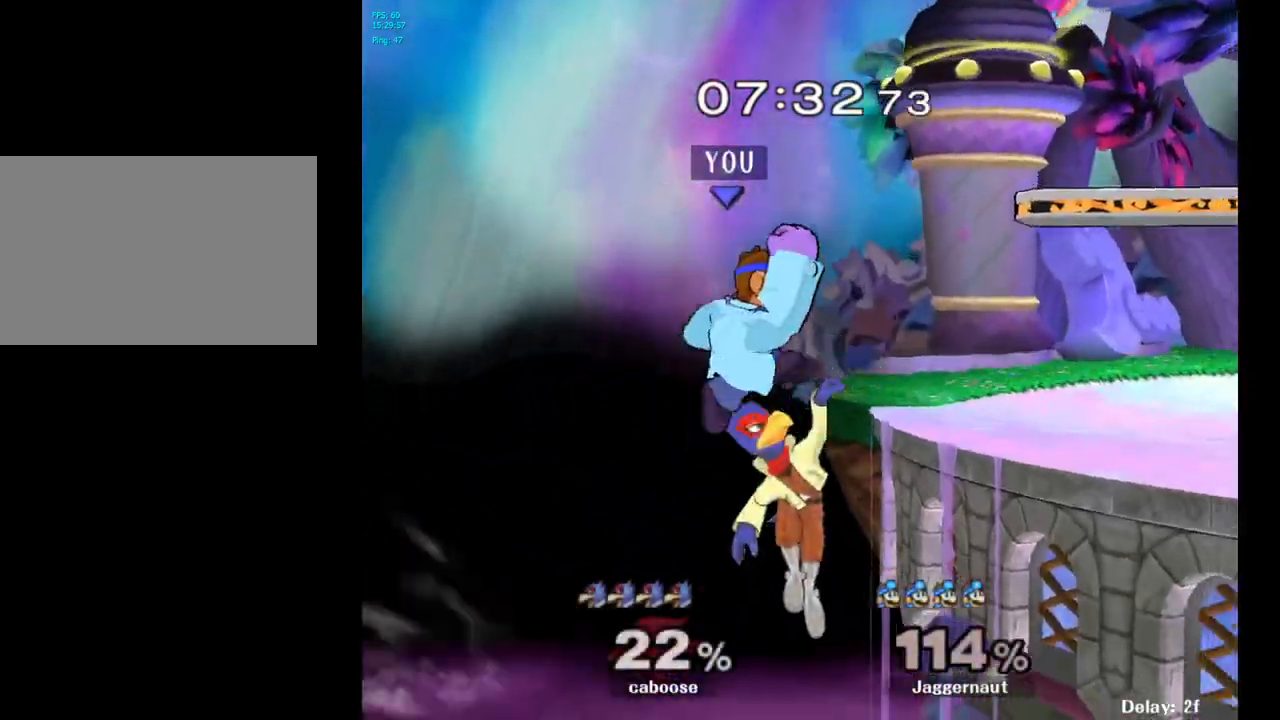
{"buttons": ["R1"], "left_stick": "right", "right_stick": "center", "events": [[183, "left_stick", "right"], [383, "R1", "down"]]}
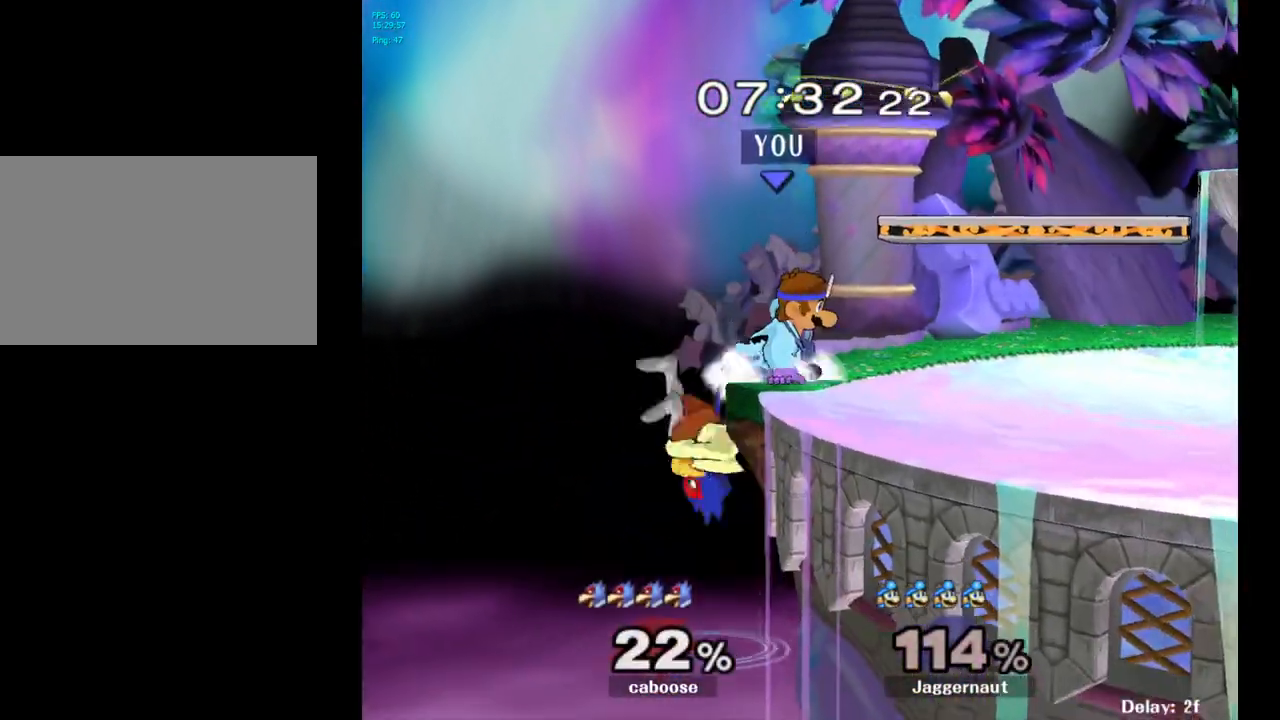
{"buttons": ["R1"], "left_stick": "center", "right_stick": "center", "events": [[50, "left_stick", "center"]]}
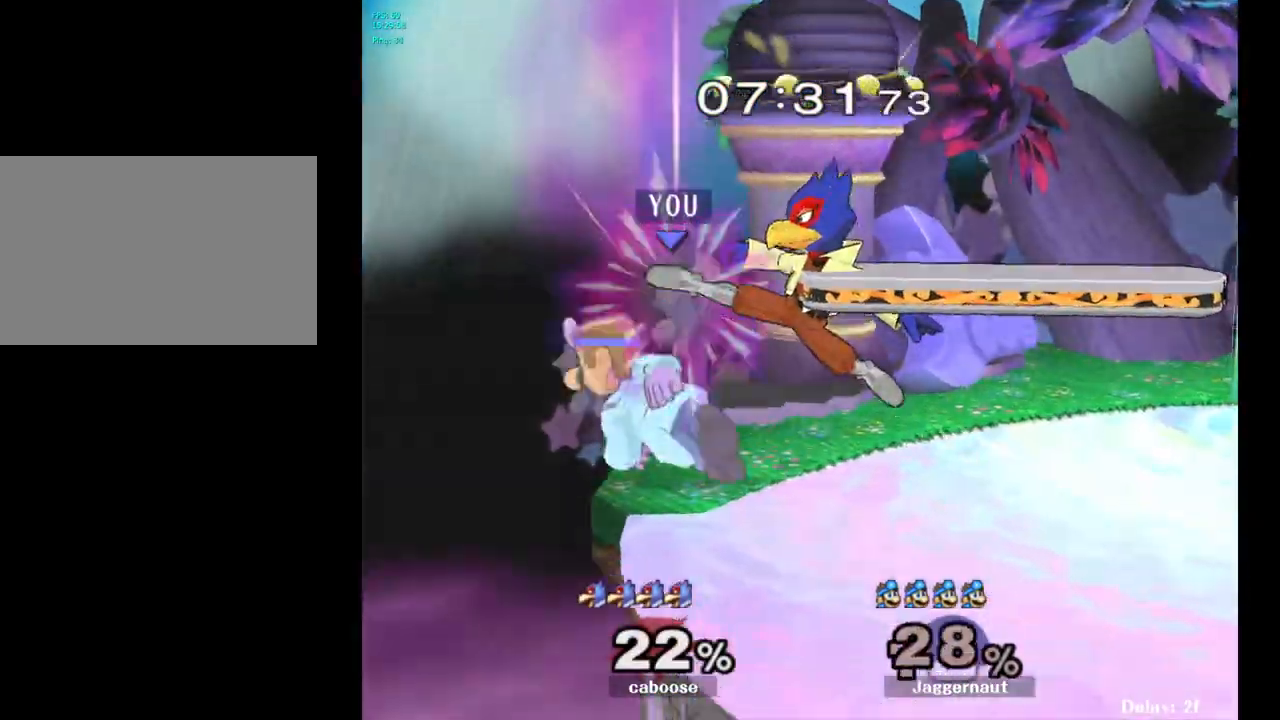
{"buttons": ["Y"], "left_stick": "right", "right_stick": "center", "events": [[133, "left_stick", "right"], [383, "R1", "up"], [450, "Y", "down"]]}
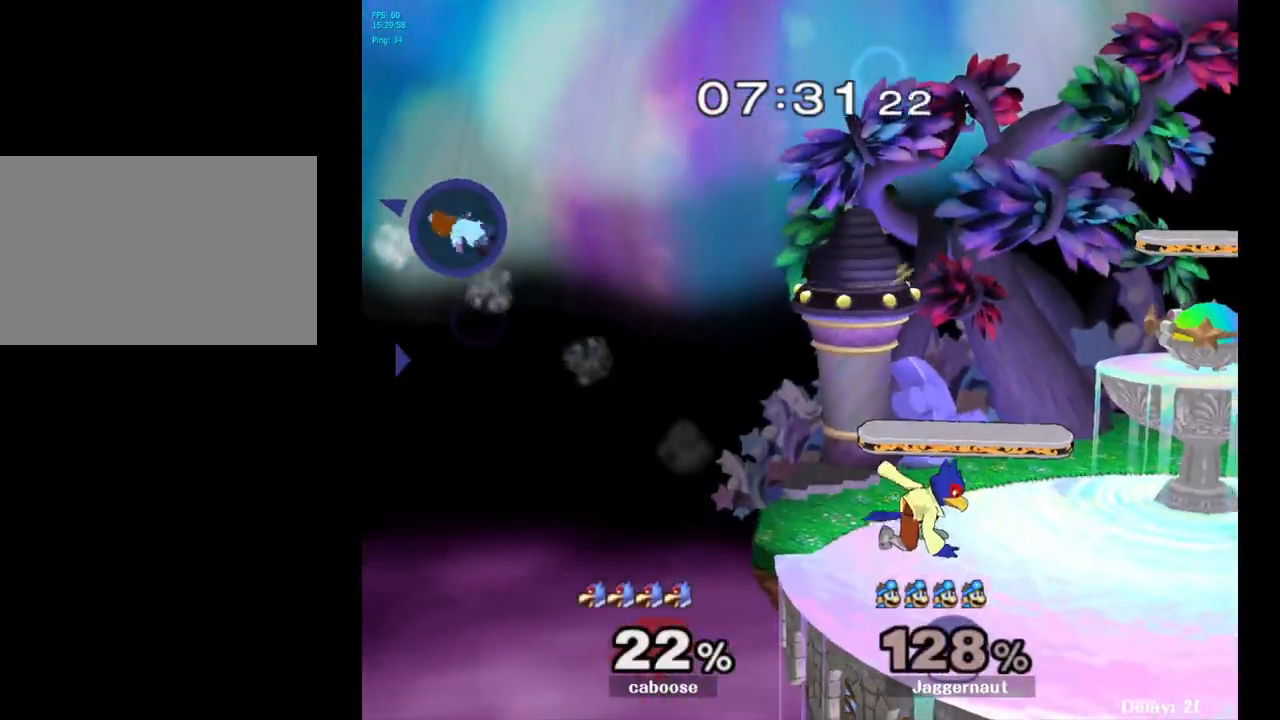
{"buttons": [], "left_stick": "right", "right_stick": "center", "events": [[33, "Y", "up"], [150, "Y", "down"], [250, "Y", "up"], [333, "Y", "down"], [483, "Y", "up"]]}
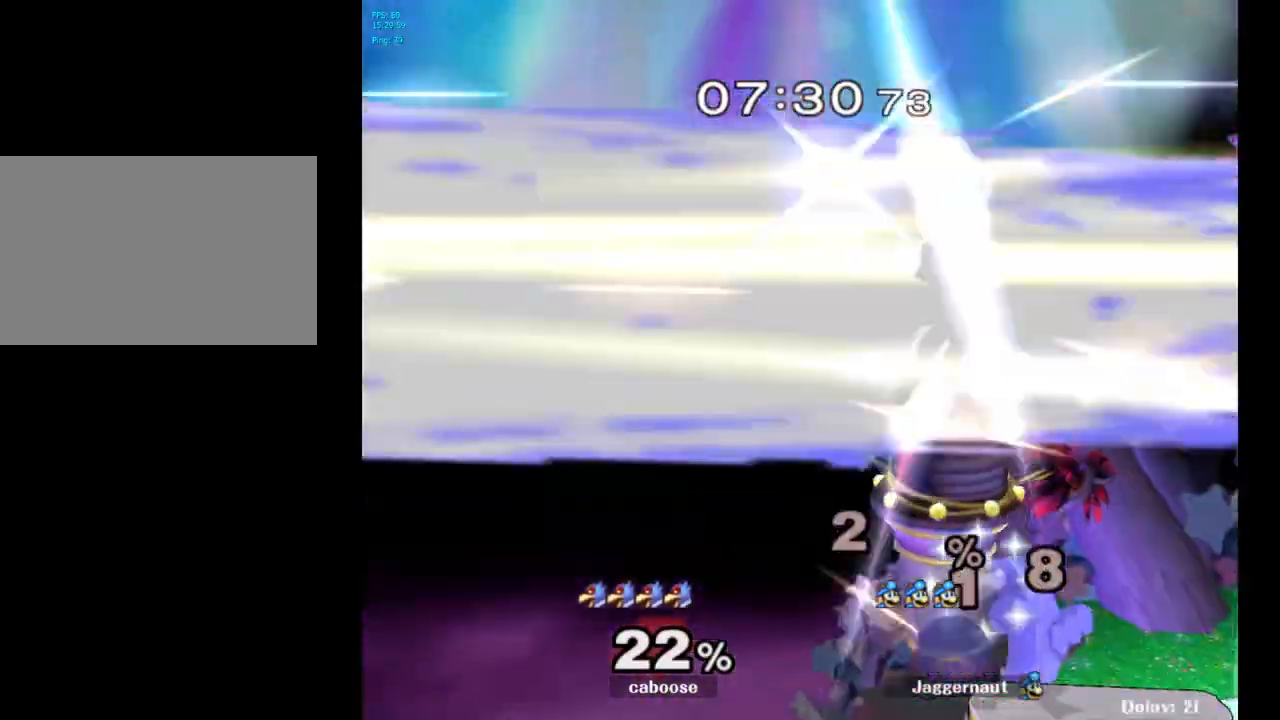
{"buttons": [], "left_stick": "center", "right_stick": "center", "events": [[133, "left_stick", "center"]]}